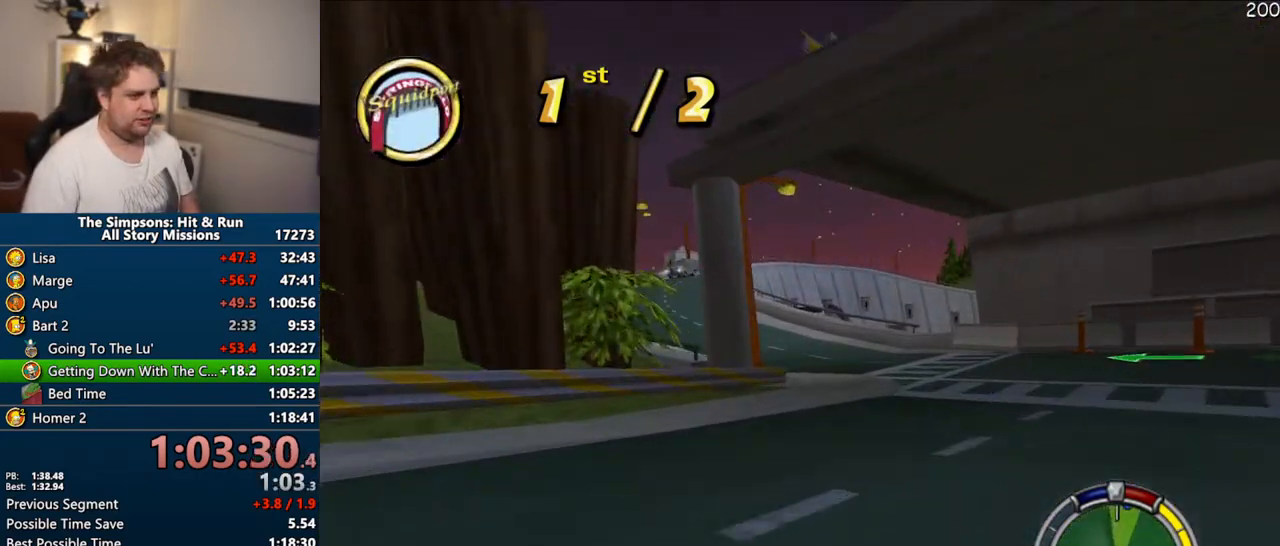
Gameplay with a controller (PlayStation layout); each line is a JSON object with the inputs held at the frame after it (dt_ms = milliseconds from this image to that frame). "events" lists button and stick changes between this image and that frame as [ms after this image, input, new state], when the widget could be followed in between. Not read: L3 R3.
{"dt_ms": 1000, "buttons": ["CROSS"], "left_stick": "center", "right_stick": "center"}
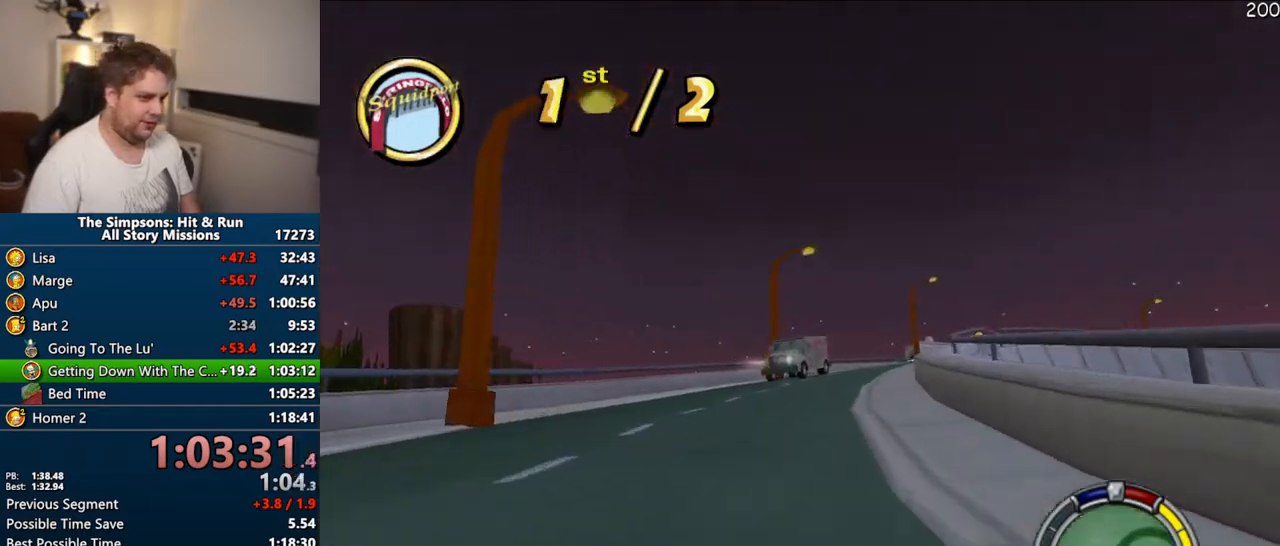
{"dt_ms": 500, "buttons": ["CROSS"], "left_stick": "right", "right_stick": "center", "events": [[183, "left_stick", "right"]]}
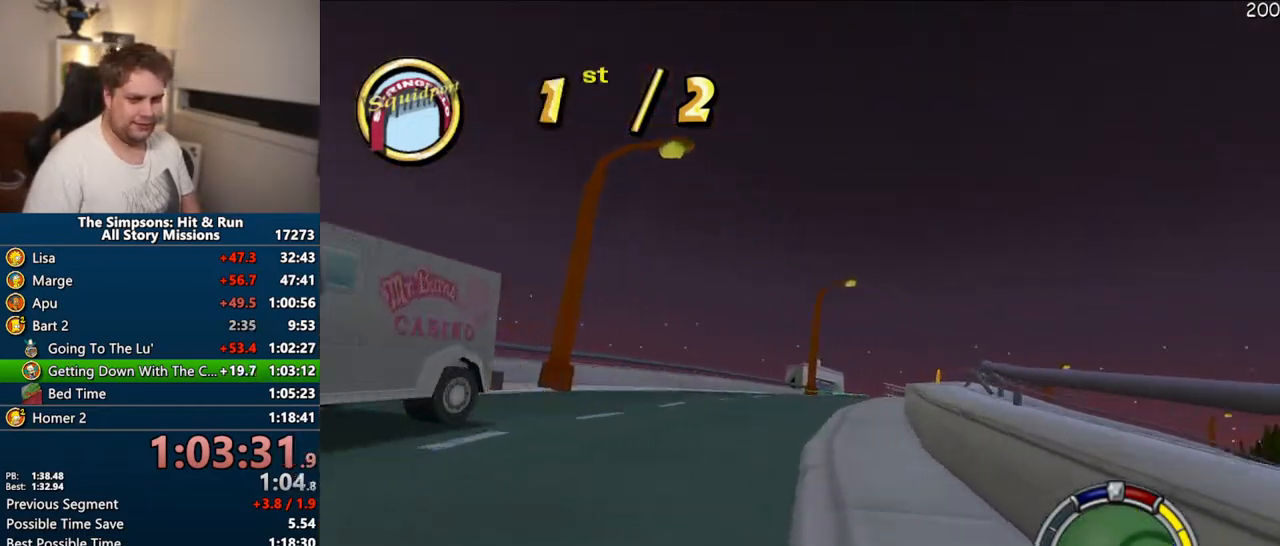
{"dt_ms": 500, "buttons": ["CROSS"], "left_stick": "right", "right_stick": "center", "events": [[83, "left_stick", "center"], [350, "left_stick", "right"]]}
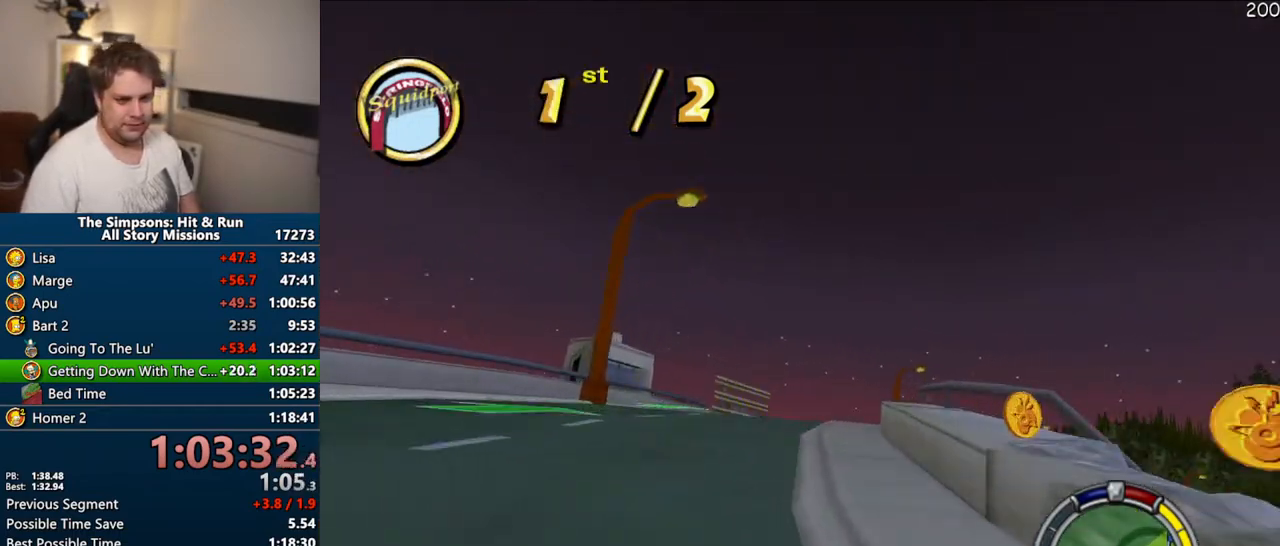
{"dt_ms": 500, "buttons": ["CROSS"], "left_stick": "right", "right_stick": "center", "events": [[117, "left_stick", "center"], [350, "left_stick", "right"]]}
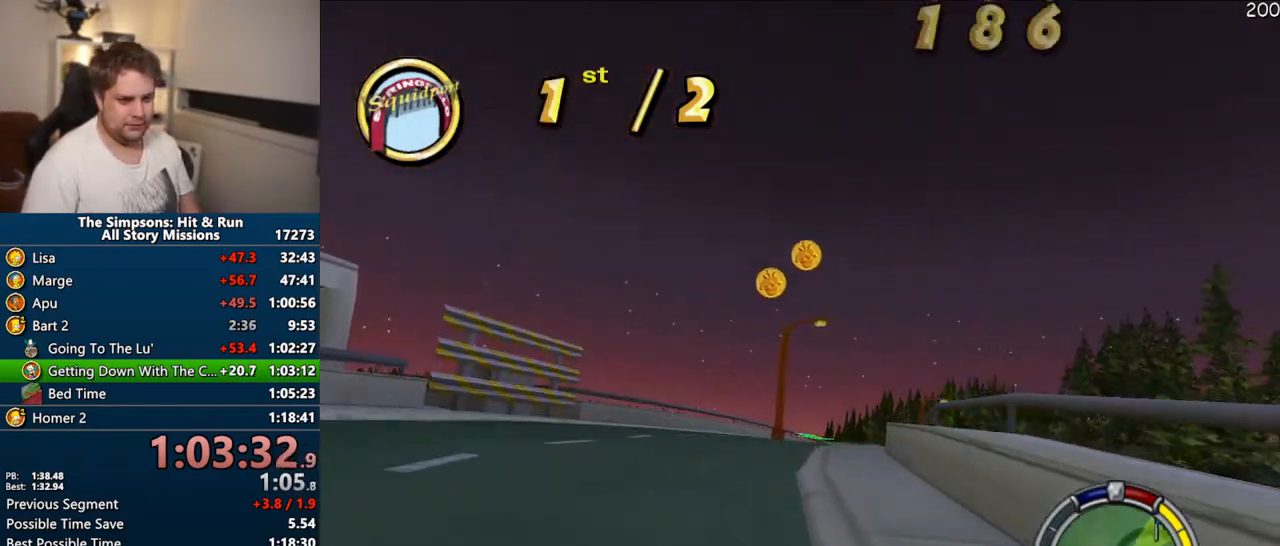
{"dt_ms": 500, "buttons": ["CROSS"], "left_stick": "center", "right_stick": "center", "events": [[83, "left_stick", "center"], [233, "left_stick", "right"], [433, "left_stick", "center"]]}
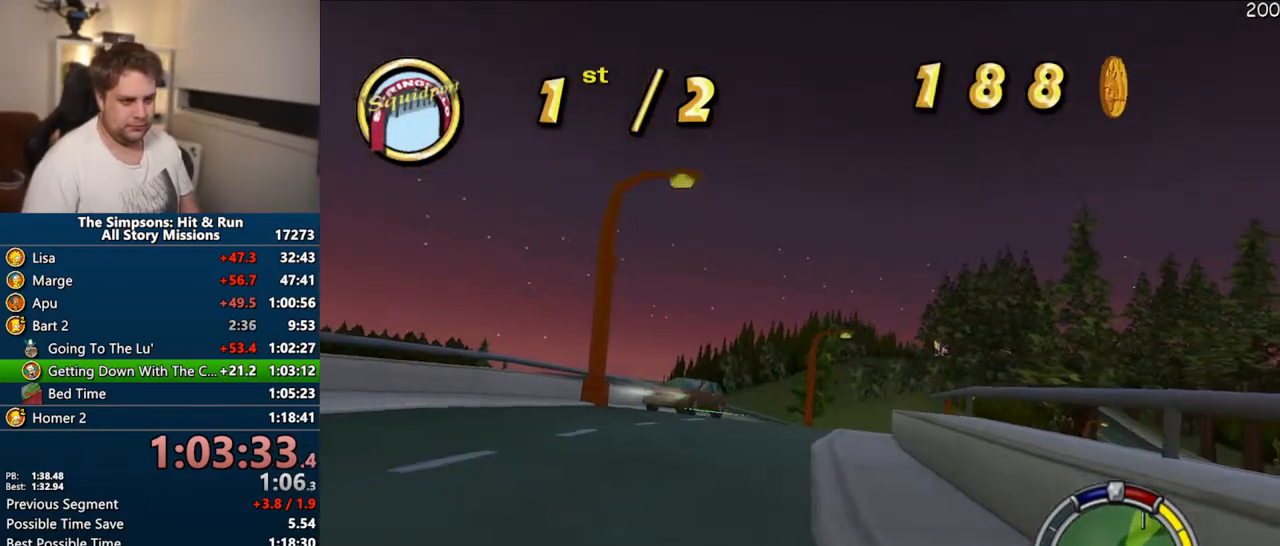
{"dt_ms": 500, "buttons": ["CROSS"], "left_stick": "center", "right_stick": "center", "events": [[17, "left_stick", "right"], [183, "left_stick", "center"], [317, "left_stick", "right"], [450, "left_stick", "center"]]}
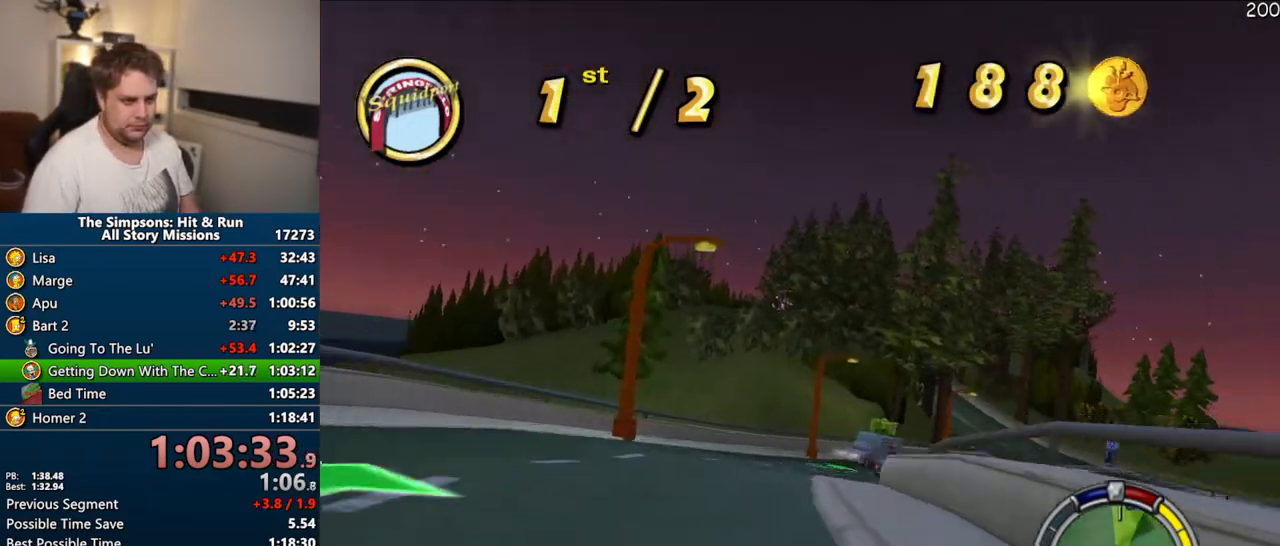
{"dt_ms": 500, "buttons": ["CROSS"], "left_stick": "right", "right_stick": "center", "events": [[67, "left_stick", "right"], [300, "left_stick", "center"], [483, "left_stick", "right"]]}
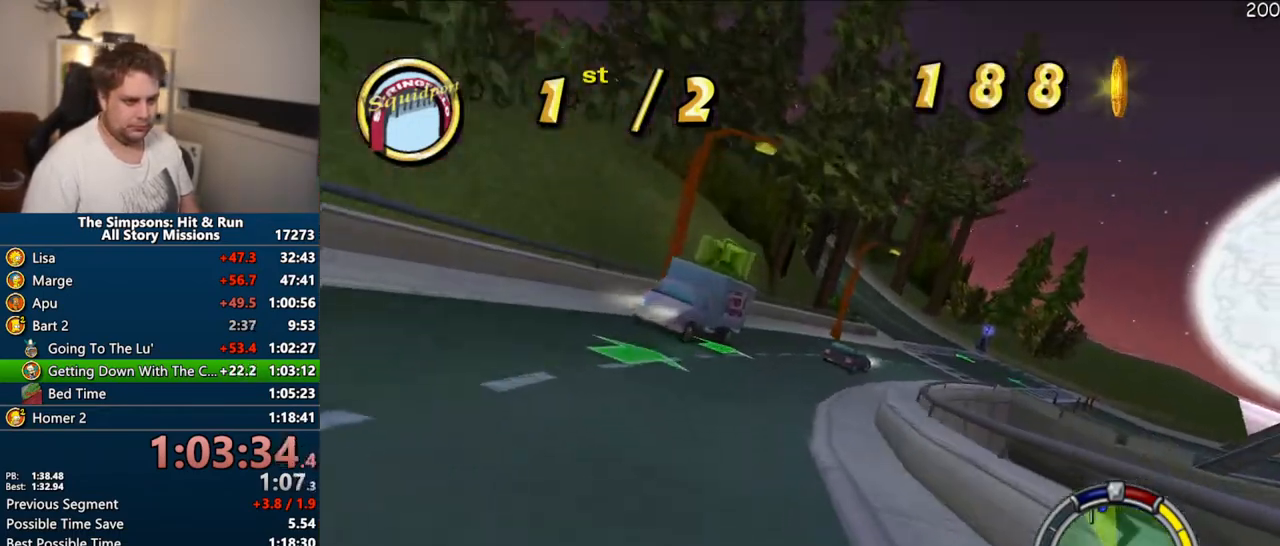
{"dt_ms": 500, "buttons": ["CROSS"], "left_stick": "center", "right_stick": "center", "events": [[367, "left_stick", "center"]]}